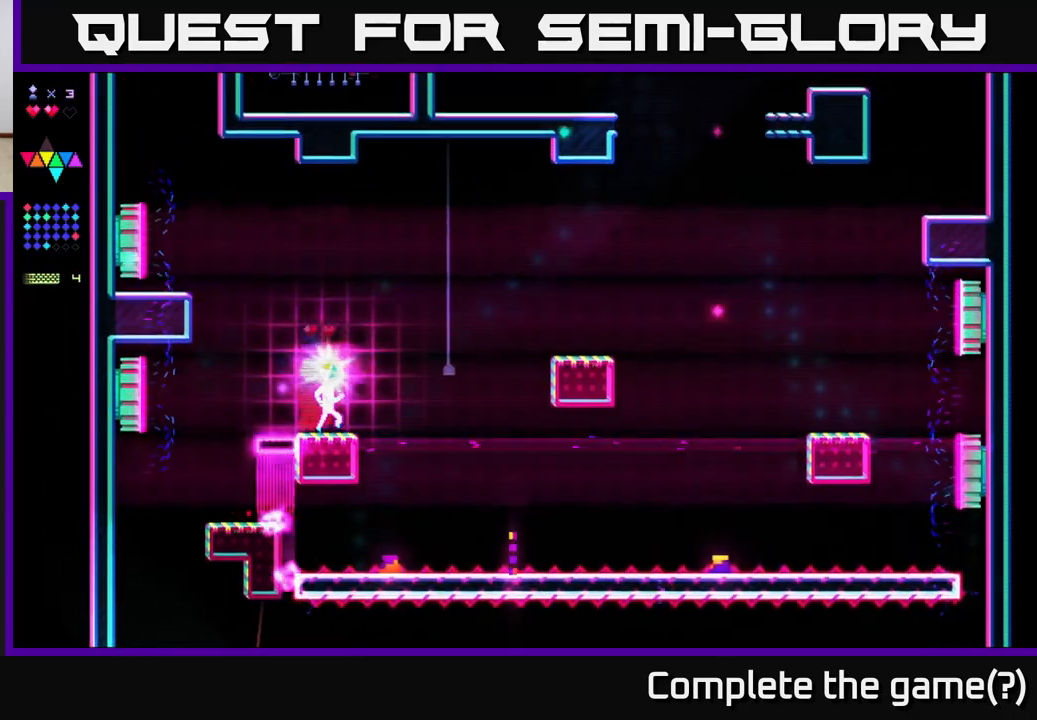
Gameplay with a controller (Xbox layout); each line is a JSON object with the inputs held at the frame after it. "events" lists button and stick changes between this image and that frame as [ms after this image, input, new state], when the widget could be followed in between. Not read: left_stick.
{"buttons": ["A", "DPAD_RIGHT"], "right_stick": "center", "events": [[233, "A", "down"]]}
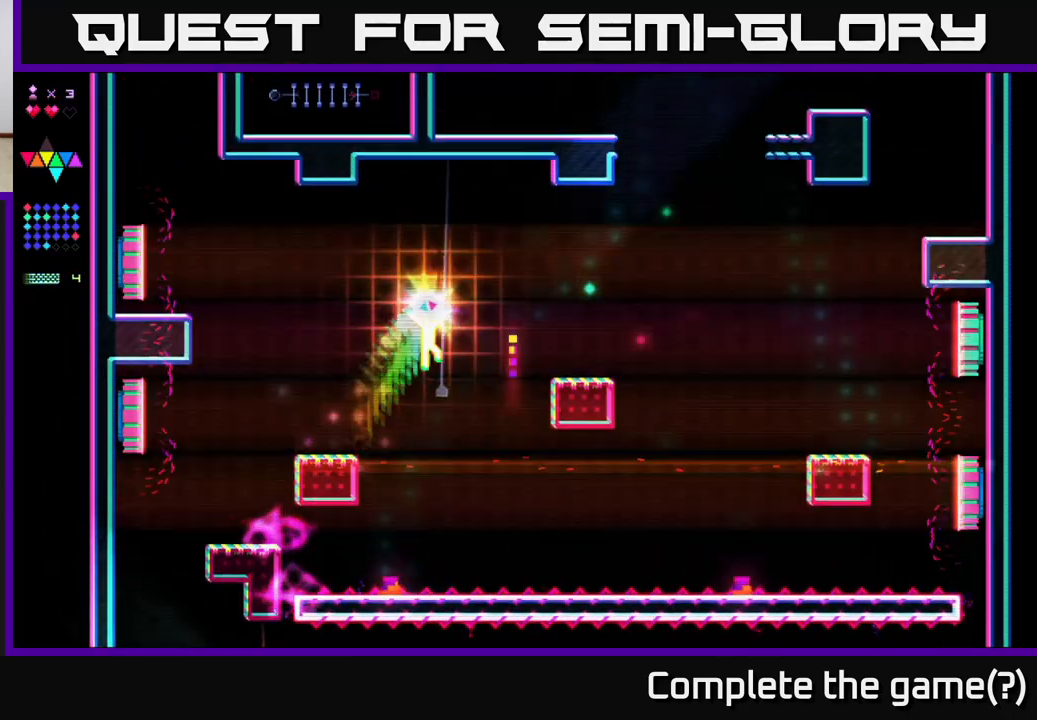
{"buttons": ["R2"], "right_stick": "center", "events": [[67, "A", "up"], [83, "DPAD_RIGHT", "up"], [83, "R2", "down"]]}
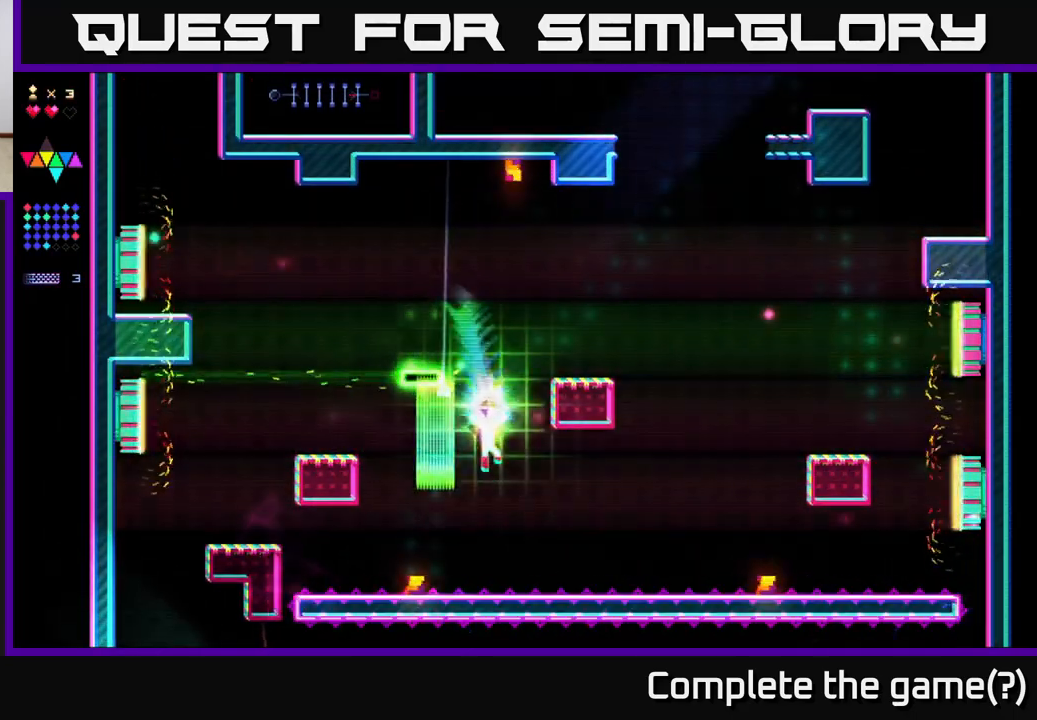
{"buttons": ["R2"], "right_stick": "center", "events": [[100, "A", "down"], [117, "R2", "up"], [217, "DPAD_LEFT", "down"], [233, "R2", "down"], [300, "A", "up"], [367, "DPAD_LEFT", "up"]]}
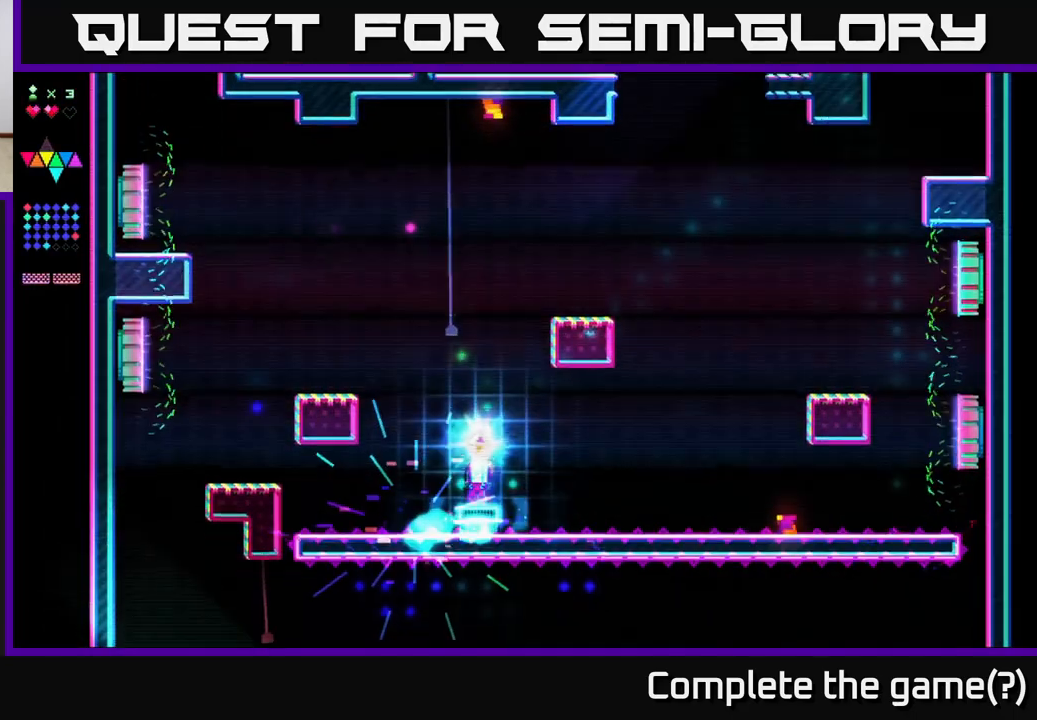
{"buttons": ["A", "DPAD_LEFT"], "right_stick": "center", "events": [[217, "DPAD_LEFT", "down"], [233, "A", "down"], [250, "R2", "up"]]}
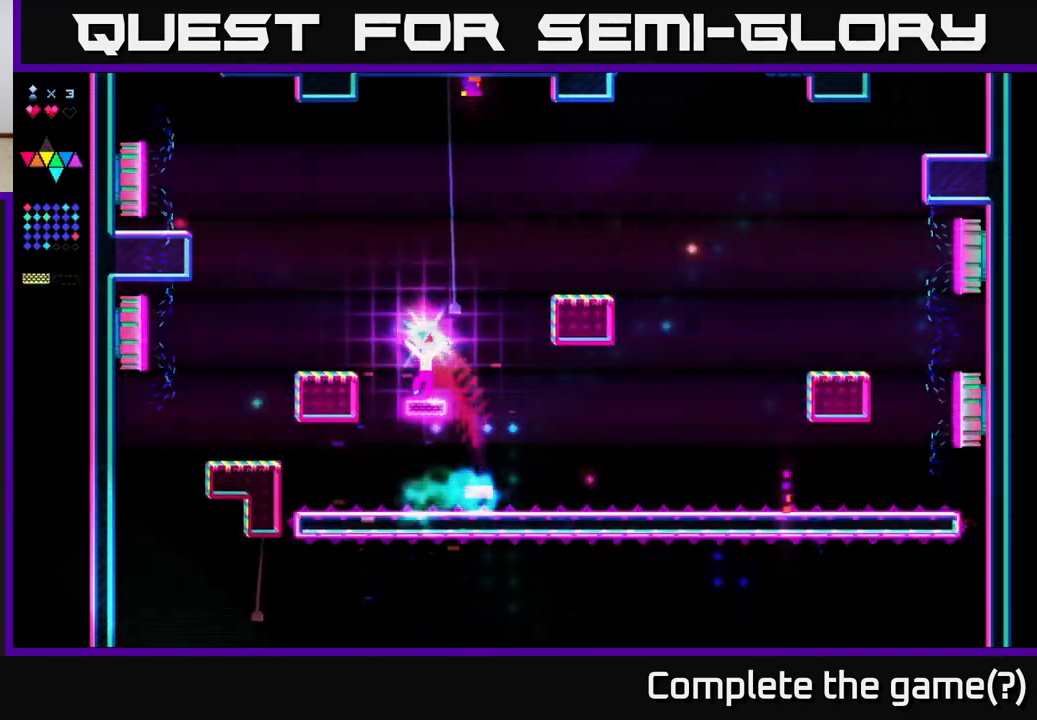
{"buttons": ["A", "DPAD_LEFT"], "right_stick": "center", "events": [[17, "A", "up"], [50, "R2", "down"], [100, "DPAD_LEFT", "up"], [367, "A", "down"], [400, "DPAD_LEFT", "down"], [400, "R2", "up"]]}
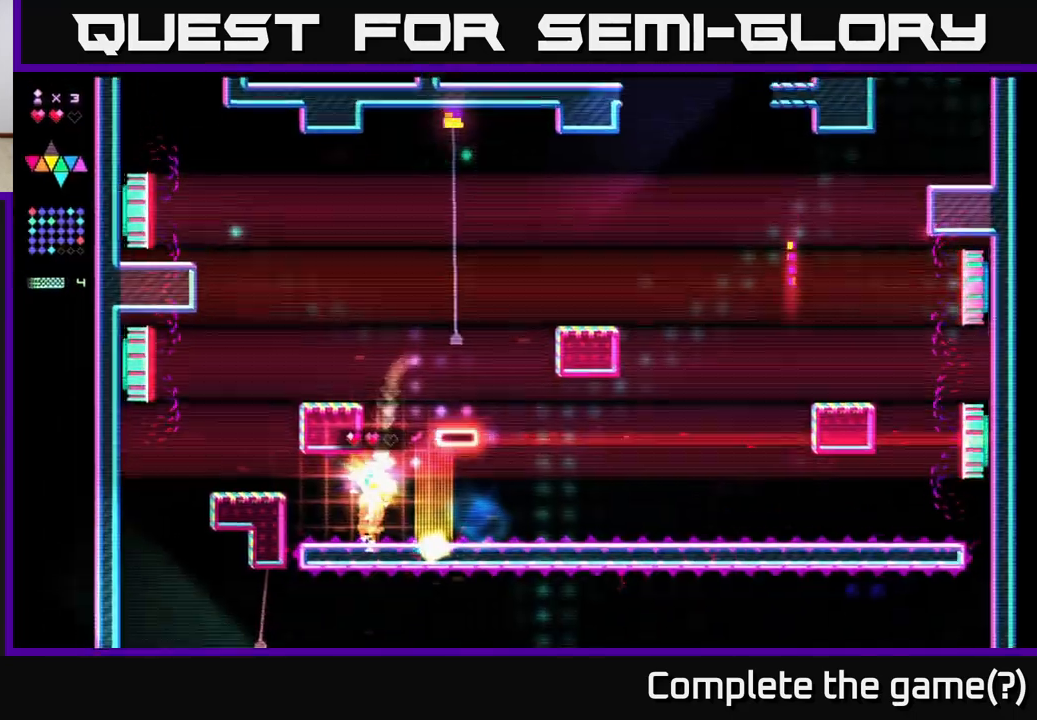
{"buttons": [], "right_stick": "center", "events": [[83, "A", "up"], [83, "R2", "down"], [233, "DPAD_LEFT", "up"], [300, "R2", "up"]]}
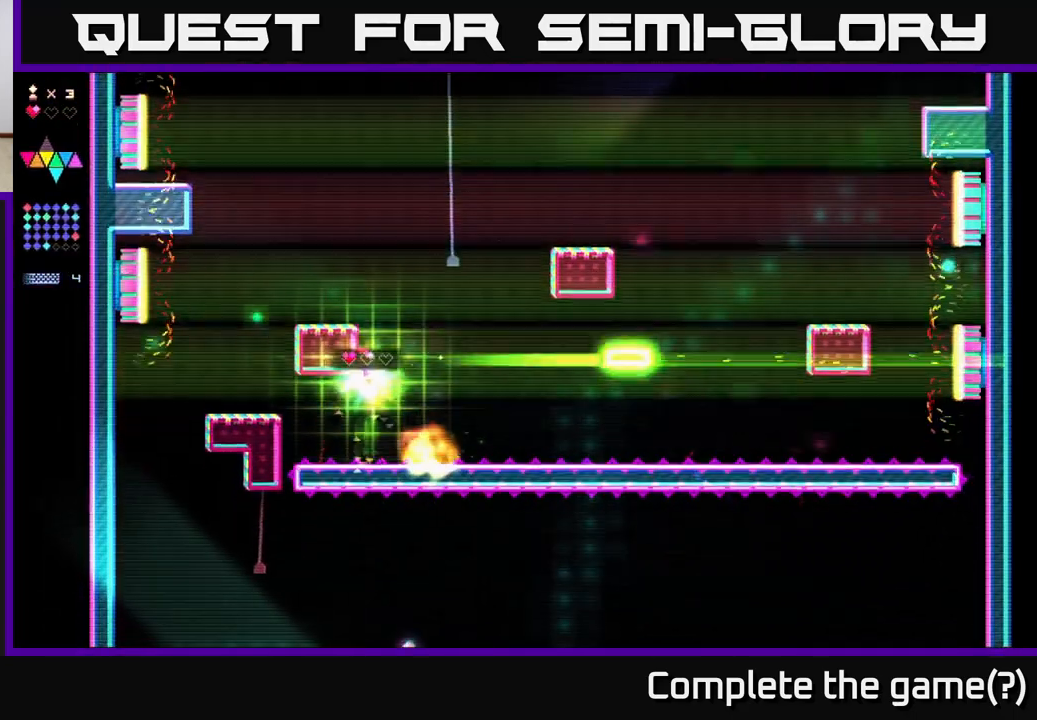
{"buttons": [], "right_stick": "center", "events": []}
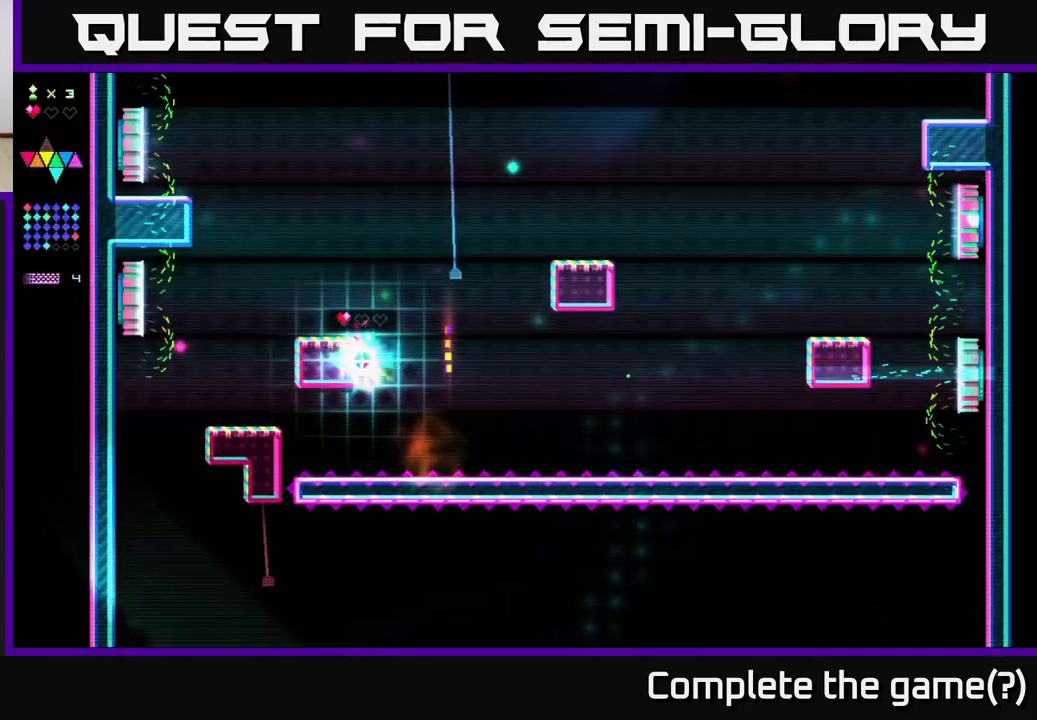
{"buttons": [], "right_stick": "center", "events": [[183, "DPAD_LEFT", "down"], [283, "DPAD_LEFT", "up"]]}
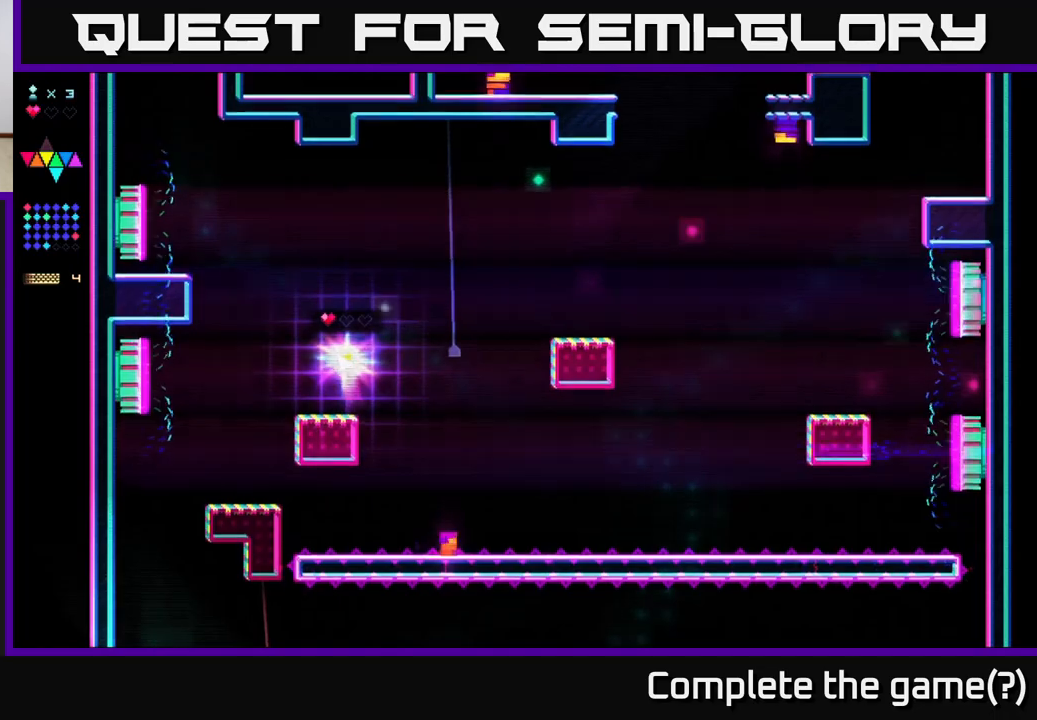
{"buttons": [], "right_stick": "center", "events": []}
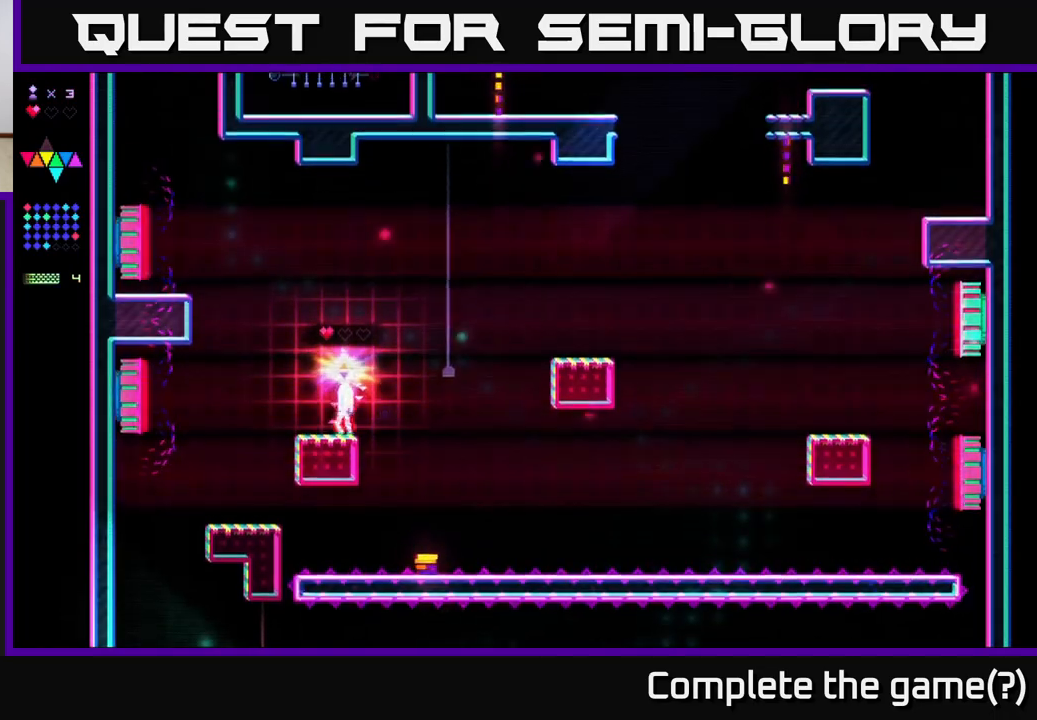
{"buttons": ["R2"], "right_stick": "center", "events": [[50, "DPAD_RIGHT", "down"], [100, "A", "down"], [317, "DPAD_RIGHT", "up"], [350, "DPAD_LEFT", "down"], [400, "A", "up"], [417, "DPAD_LEFT", "up"], [450, "R2", "down"]]}
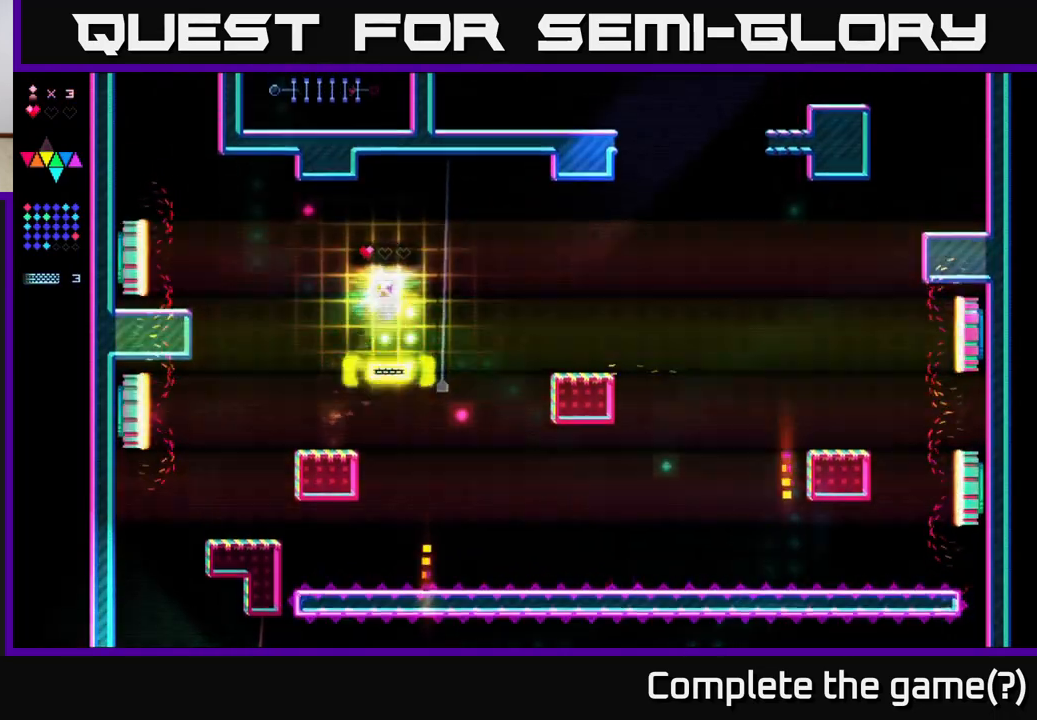
{"buttons": ["A", "DPAD_RIGHT"], "right_stick": "center", "events": [[300, "DPAD_RIGHT", "down"], [300, "R2", "up"], [333, "A", "down"]]}
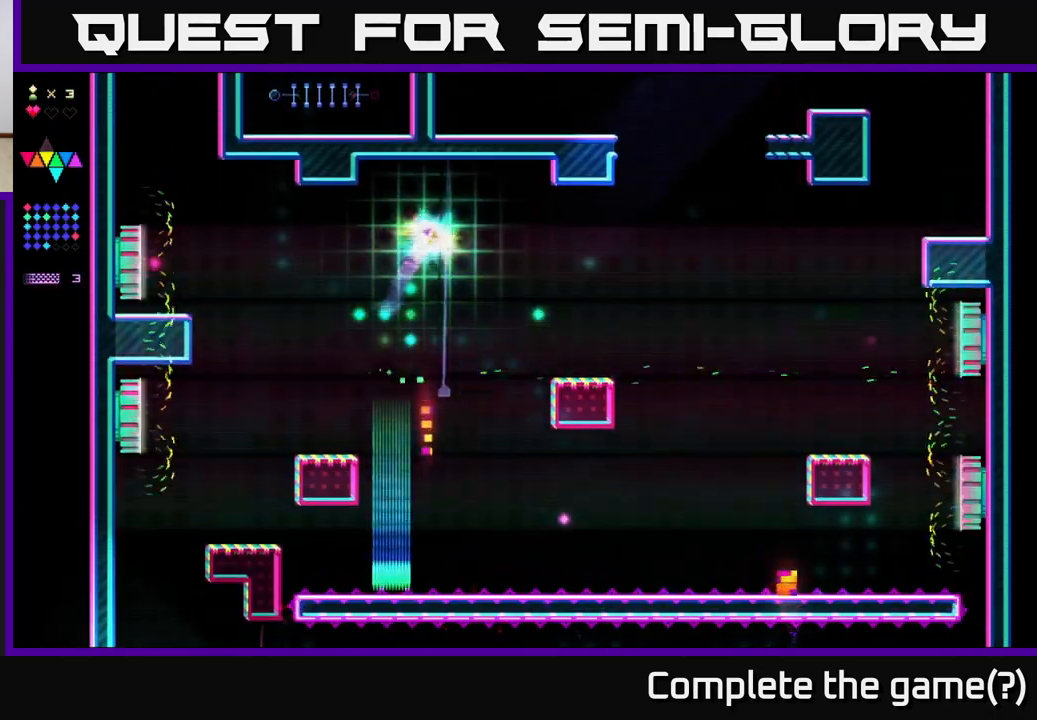
{"buttons": ["R2"], "right_stick": "center", "events": [[217, "A", "up"], [217, "R2", "down"], [333, "DPAD_RIGHT", "up"], [417, "DPAD_LEFT", "down"], [483, "DPAD_LEFT", "up"]]}
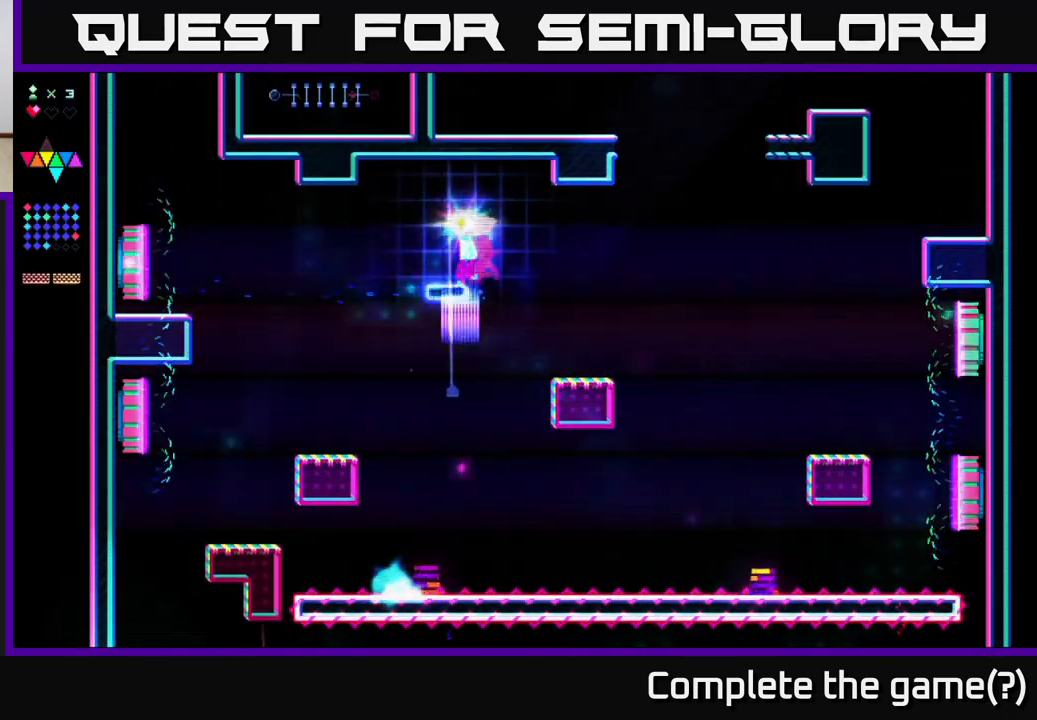
{"buttons": ["R2", "DPAD_LEFT"], "right_stick": "center", "events": [[217, "A", "down"], [267, "R2", "up"], [367, "A", "up"], [367, "R2", "down"], [383, "DPAD_LEFT", "down"]]}
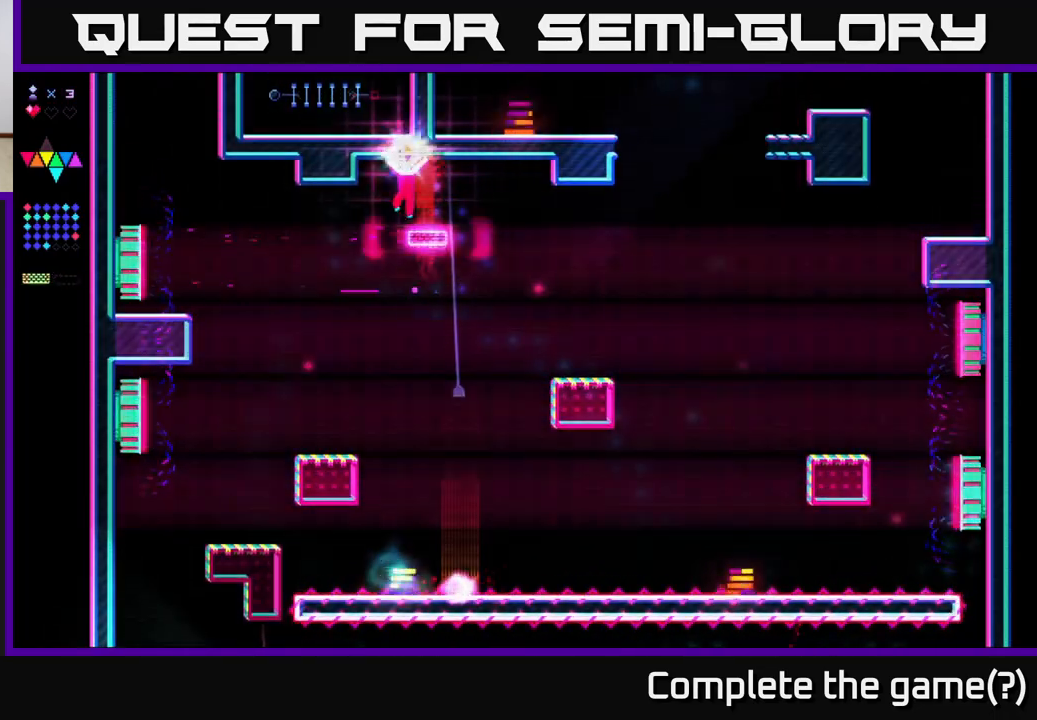
{"buttons": [], "right_stick": "center", "events": [[300, "DPAD_LEFT", "up"], [450, "R2", "up"]]}
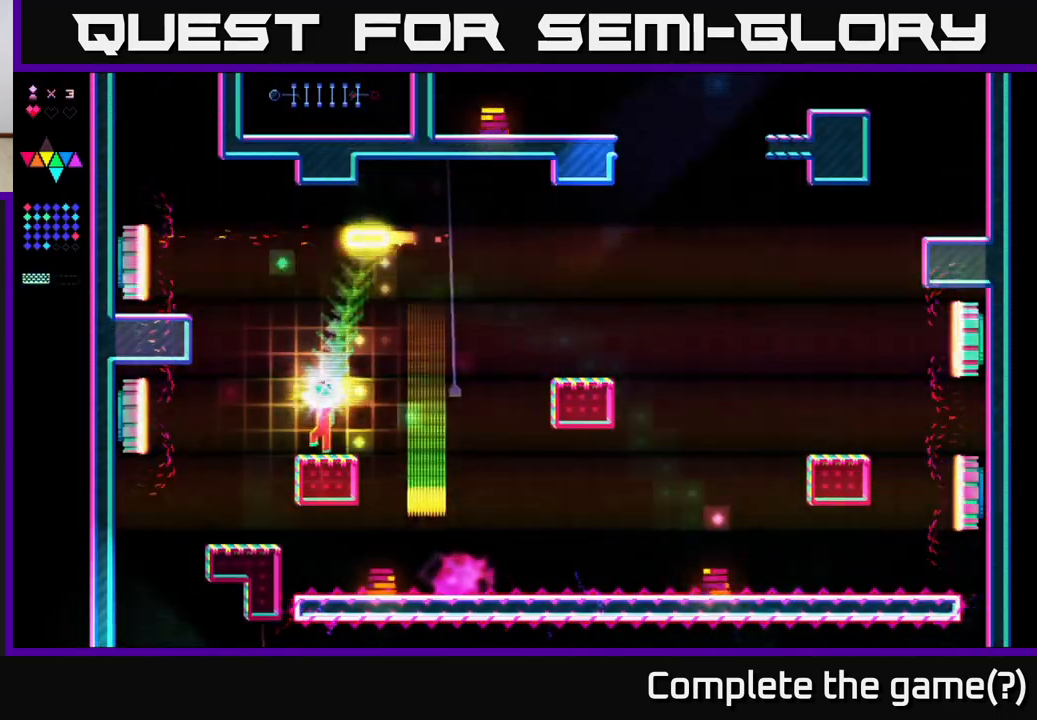
{"buttons": ["A"], "right_stick": "center", "events": [[217, "A", "down"]]}
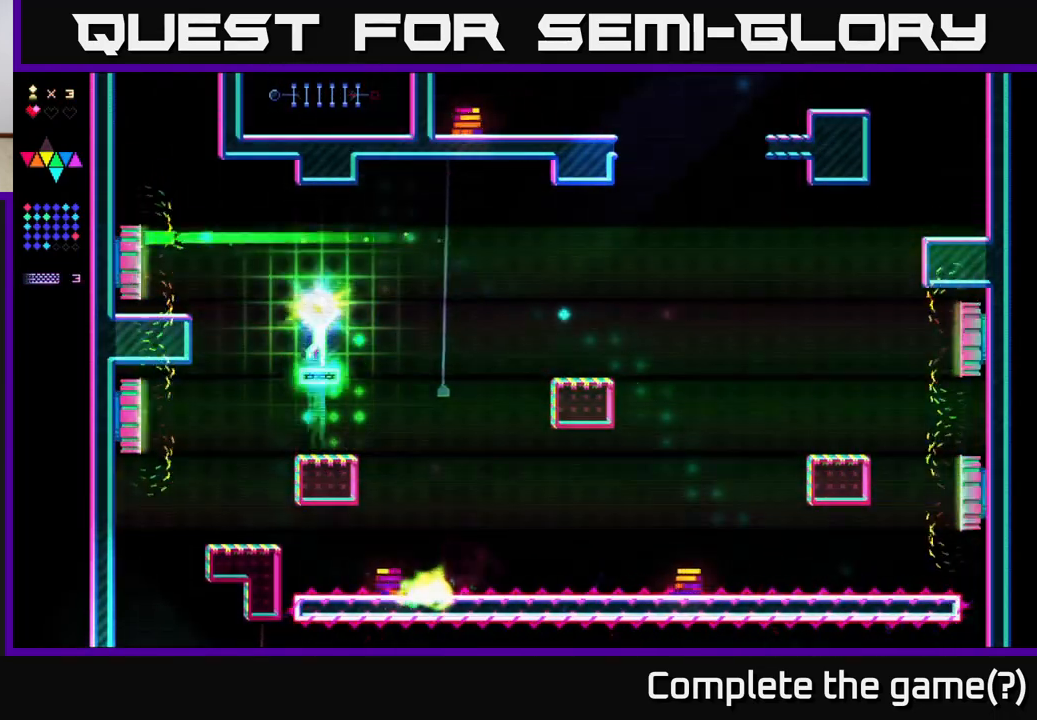
{"buttons": ["A"], "right_stick": "center", "events": [[33, "A", "up"], [33, "R2", "down"], [367, "R2", "up"], [400, "A", "down"]]}
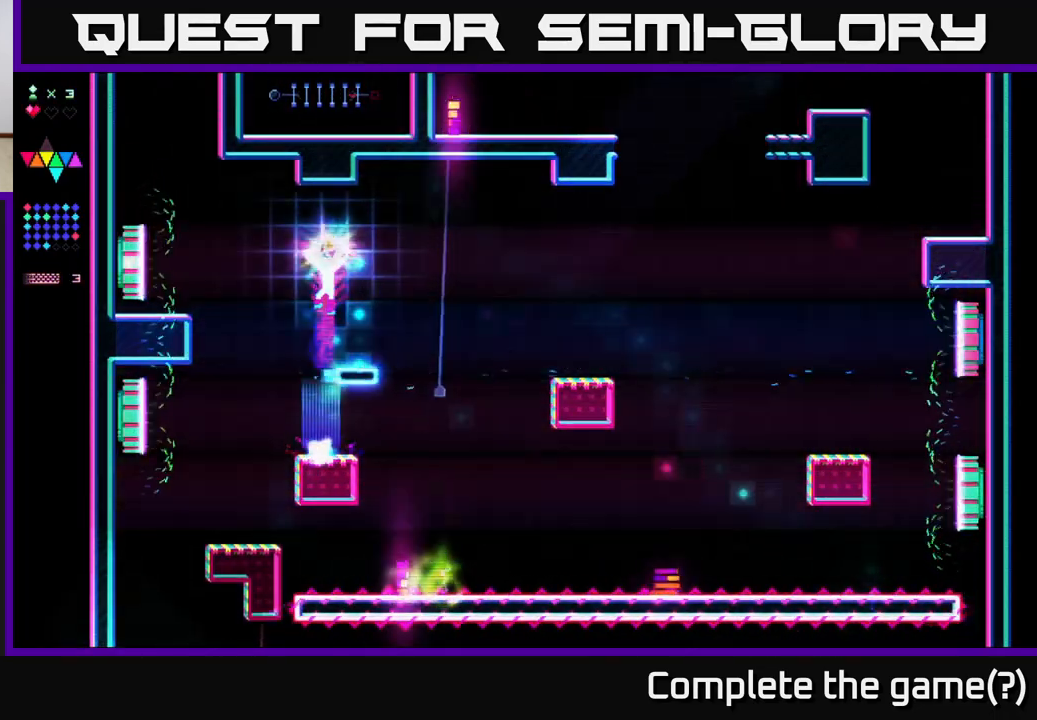
{"buttons": ["R2"], "right_stick": "center", "events": [[233, "A", "up"], [233, "R2", "down"]]}
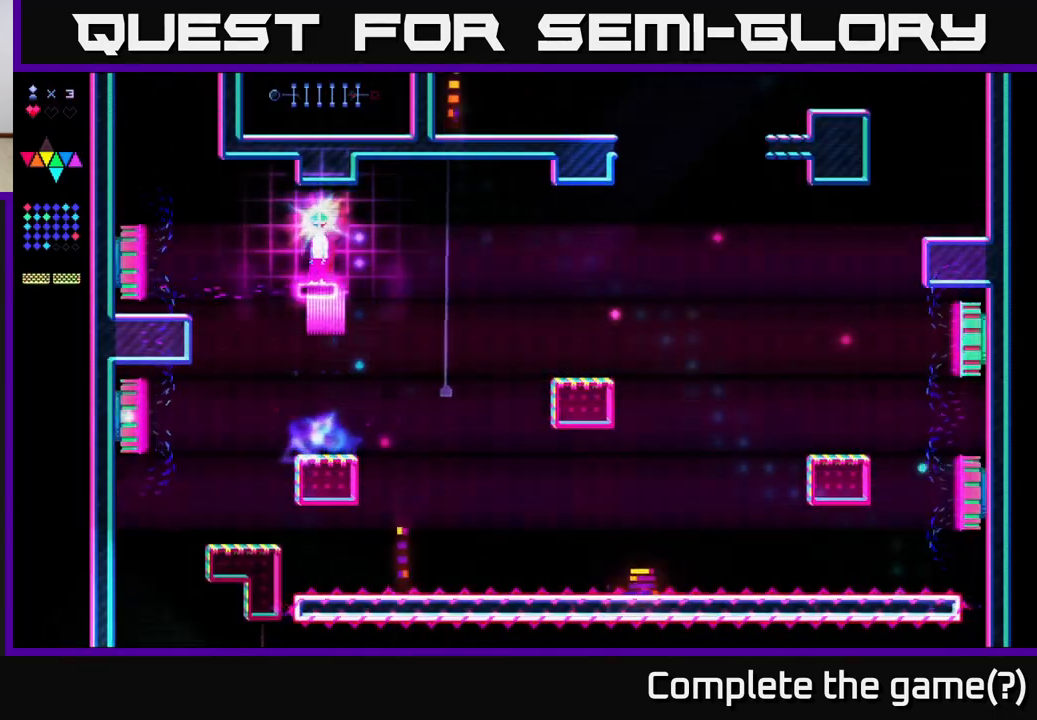
{"buttons": ["A", "DPAD_LEFT"], "right_stick": "center", "events": [[417, "DPAD_LEFT", "down"], [433, "A", "down"], [450, "R2", "up"]]}
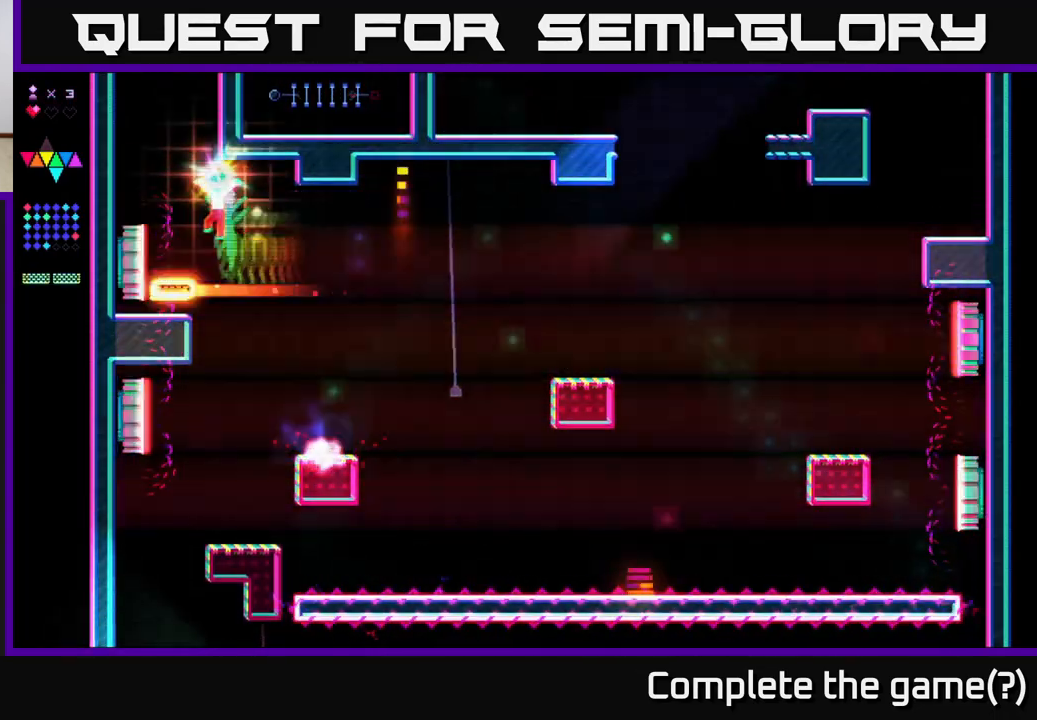
{"buttons": ["A"], "right_stick": "center", "events": [[350, "A", "up"], [467, "DPAD_LEFT", "up"], [483, "A", "down"]]}
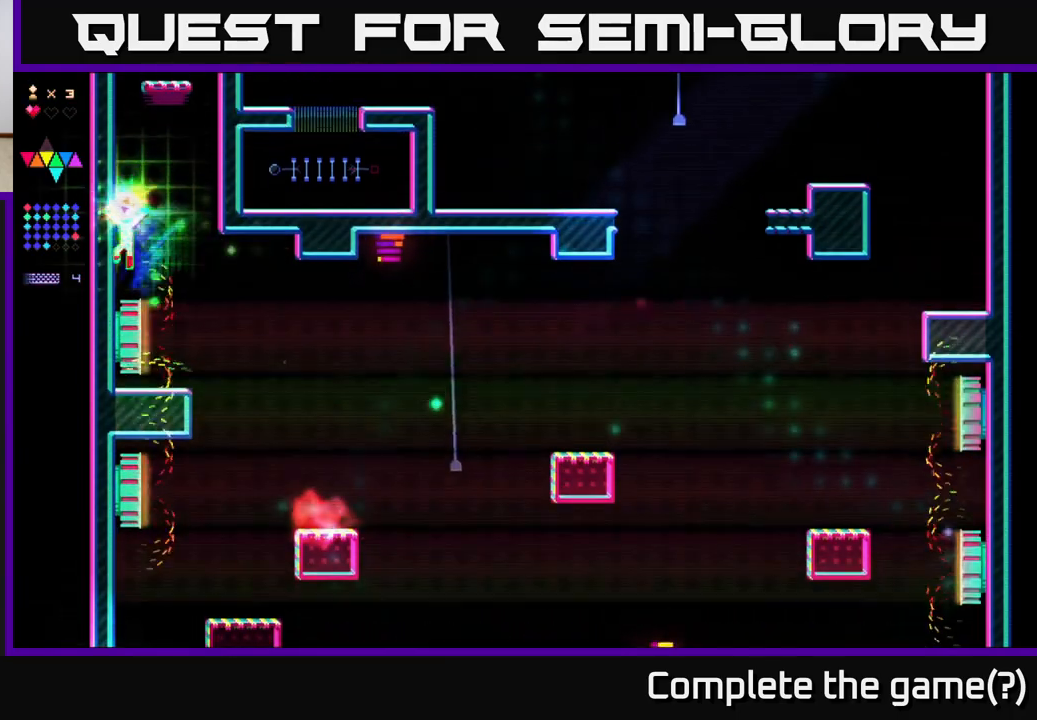
{"buttons": ["R2"], "right_stick": "center", "events": [[300, "A", "up"], [300, "R2", "down"]]}
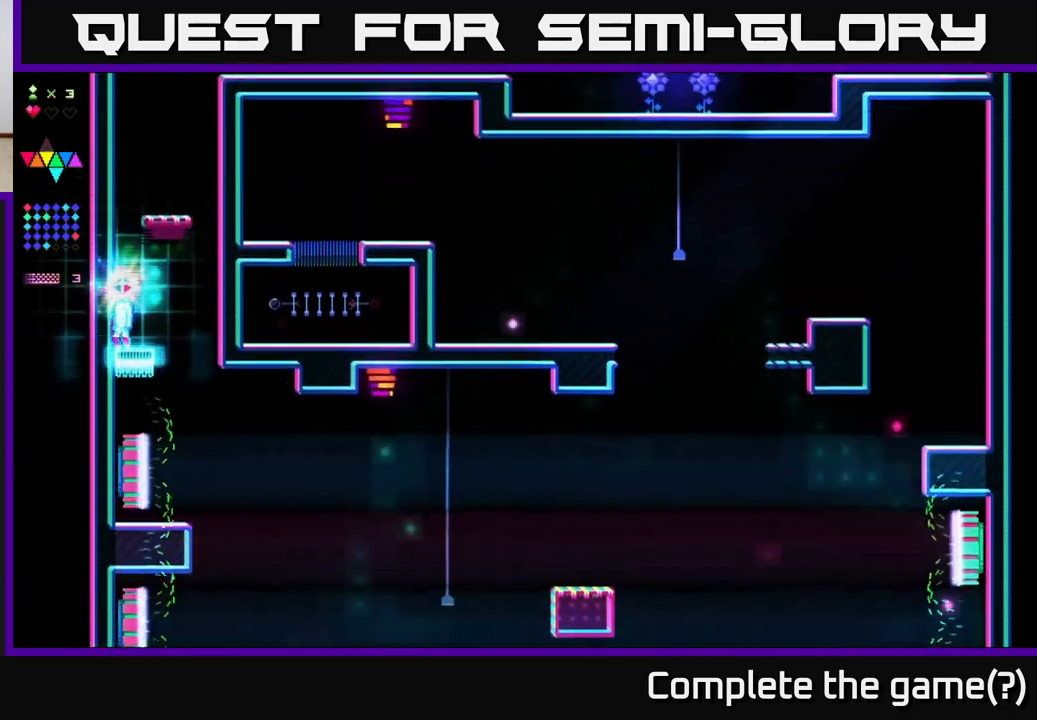
{"buttons": ["R2"], "right_stick": "center", "events": [[33, "R2", "up"], [67, "A", "down"], [367, "A", "up"], [367, "R2", "down"]]}
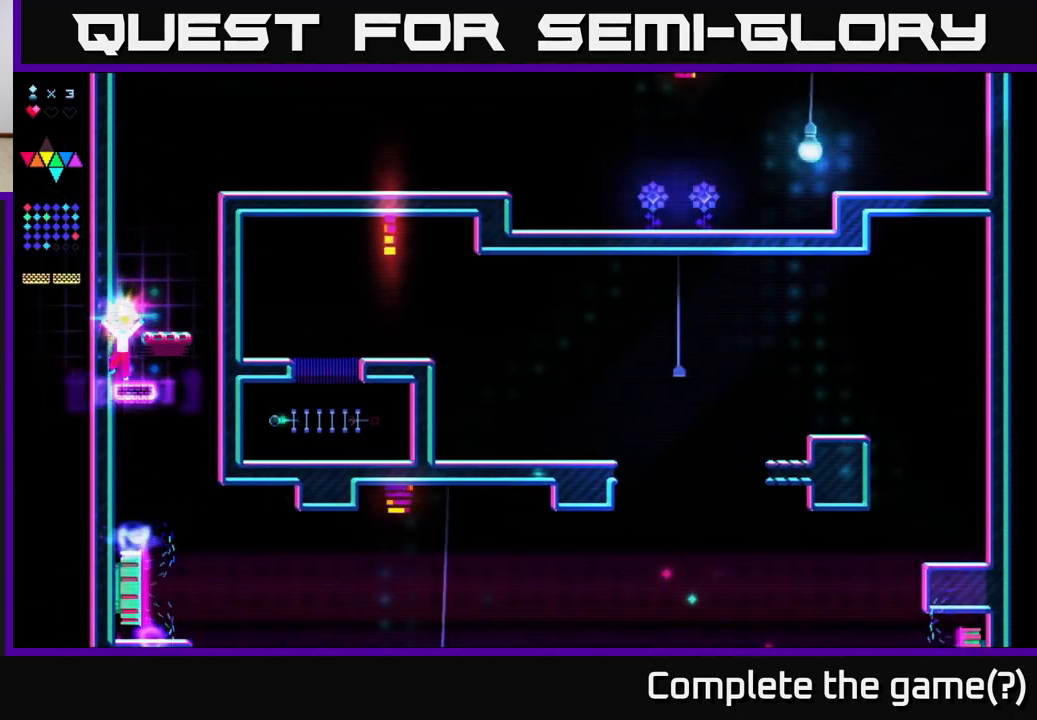
{"buttons": [], "right_stick": "center", "events": [[167, "A", "down"], [200, "R2", "up"], [300, "DPAD_RIGHT", "down"], [400, "A", "up"], [483, "DPAD_RIGHT", "up"]]}
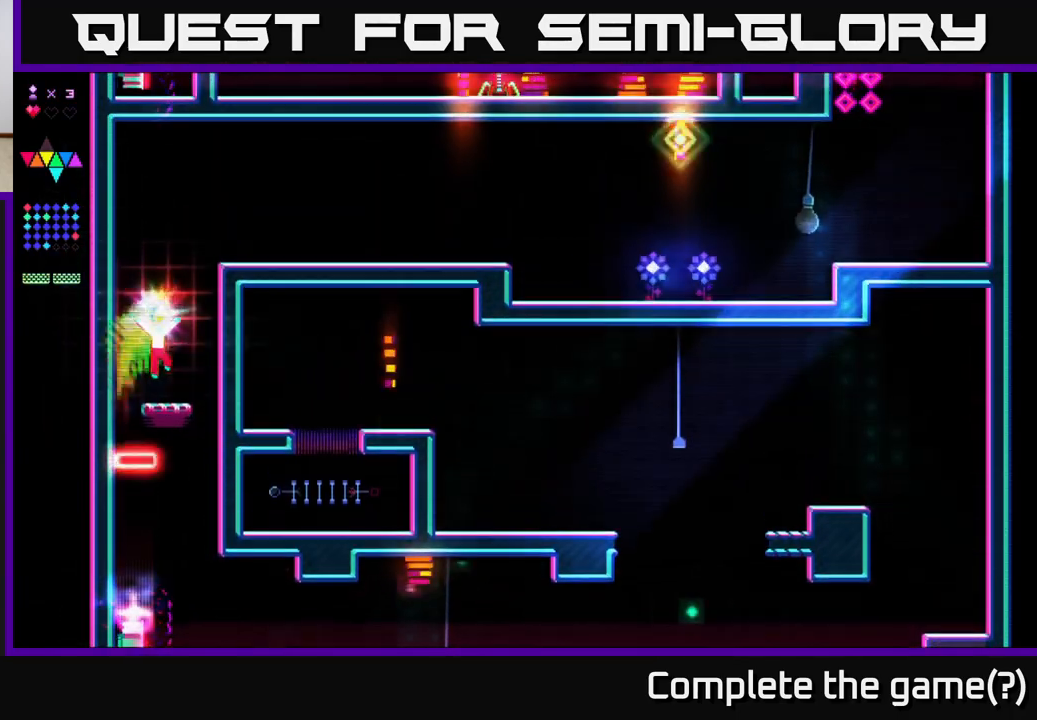
{"buttons": ["R2"], "right_stick": "center", "events": [[183, "A", "down"], [450, "R2", "down"], [483, "A", "up"]]}
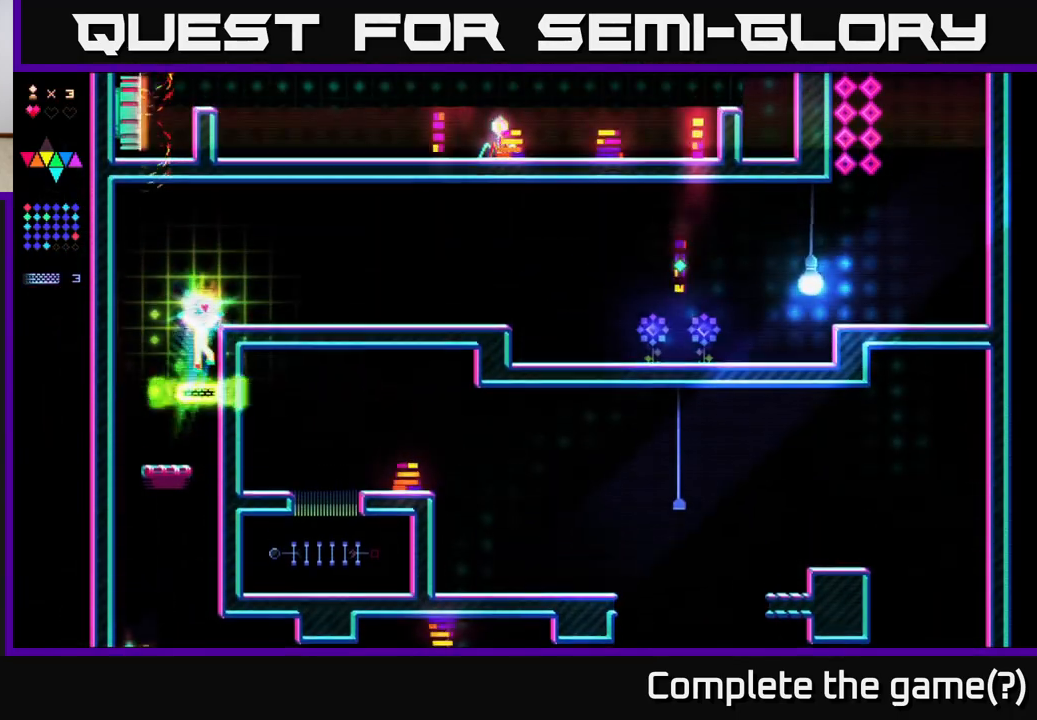
{"buttons": ["DPAD_RIGHT"], "right_stick": "center", "events": [[217, "R2", "up"], [250, "DPAD_RIGHT", "down"], [283, "A", "down"], [500, "A", "up"]]}
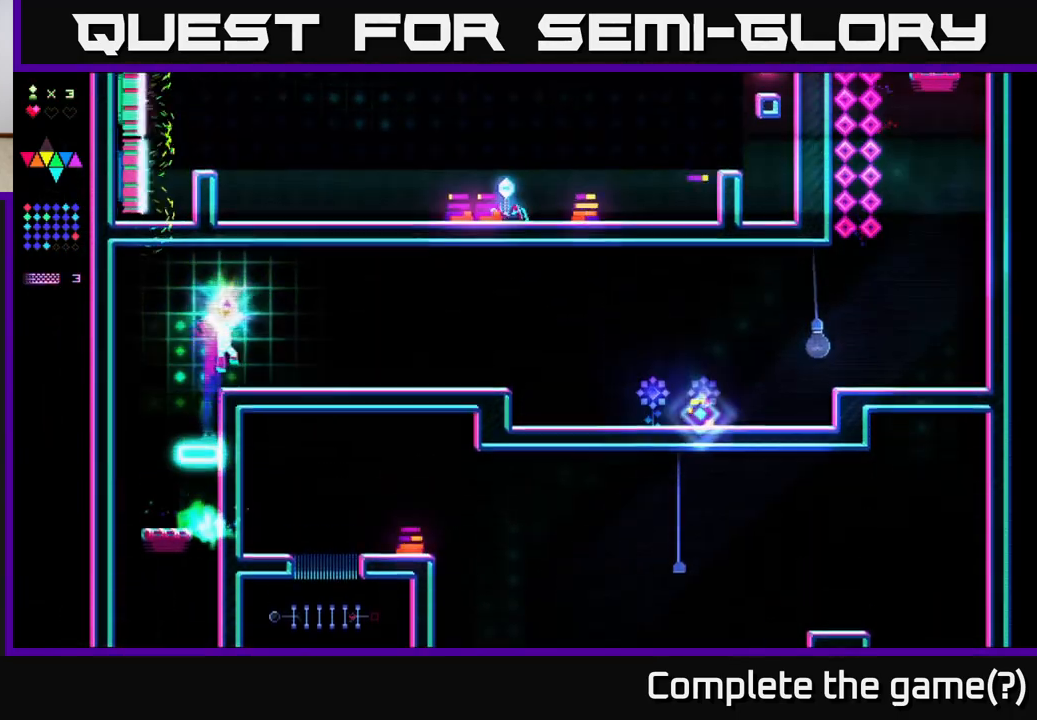
{"buttons": ["DPAD_RIGHT"], "right_stick": "center", "events": []}
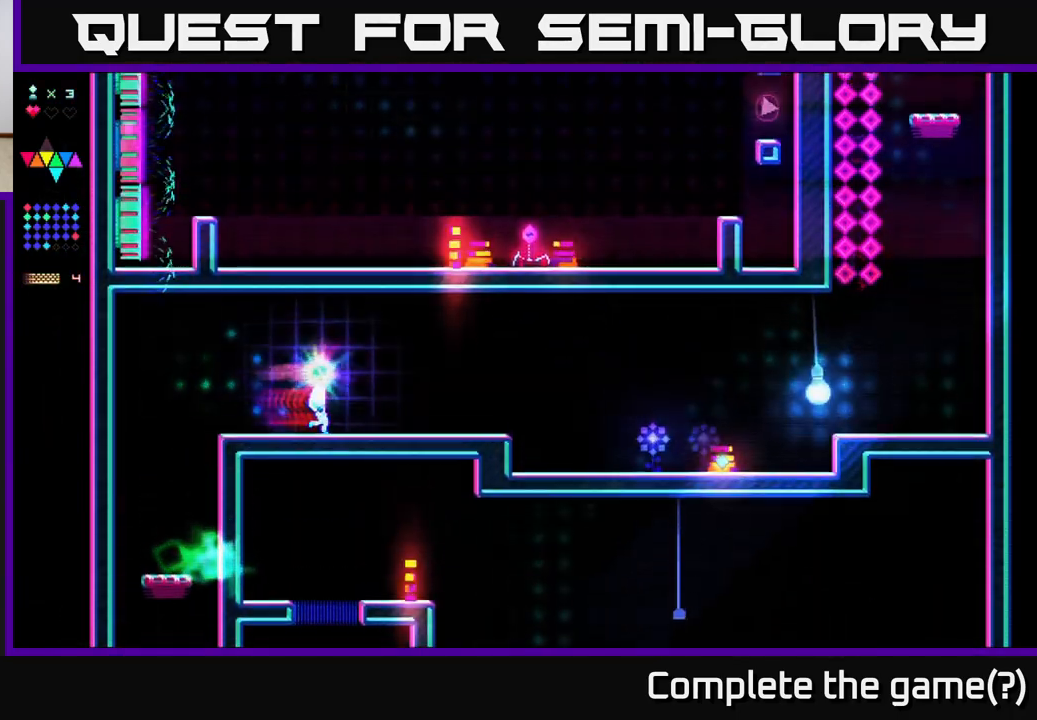
{"buttons": ["DPAD_RIGHT"], "right_stick": "center", "events": []}
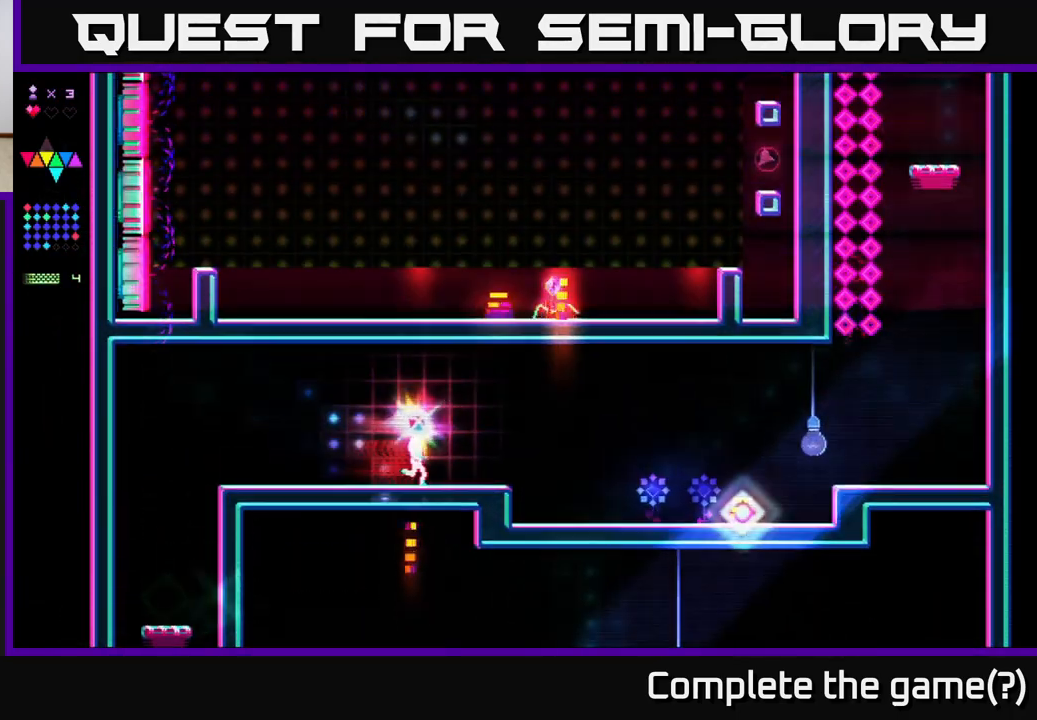
{"buttons": ["DPAD_RIGHT"], "right_stick": "center", "events": []}
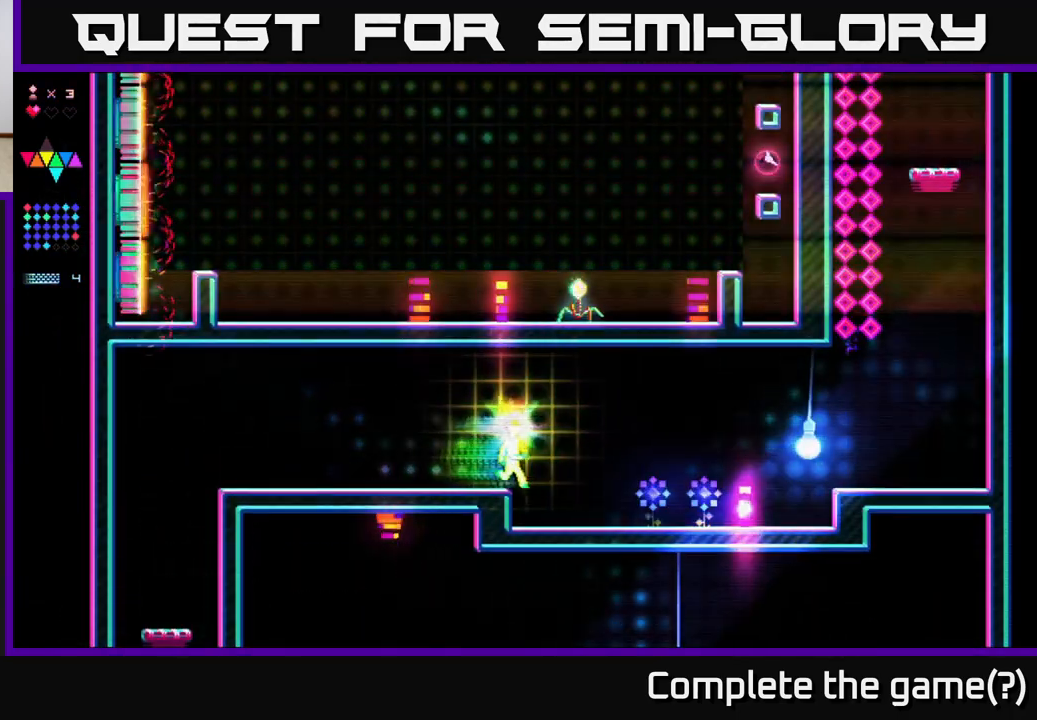
{"buttons": ["DPAD_RIGHT"], "right_stick": "center", "events": []}